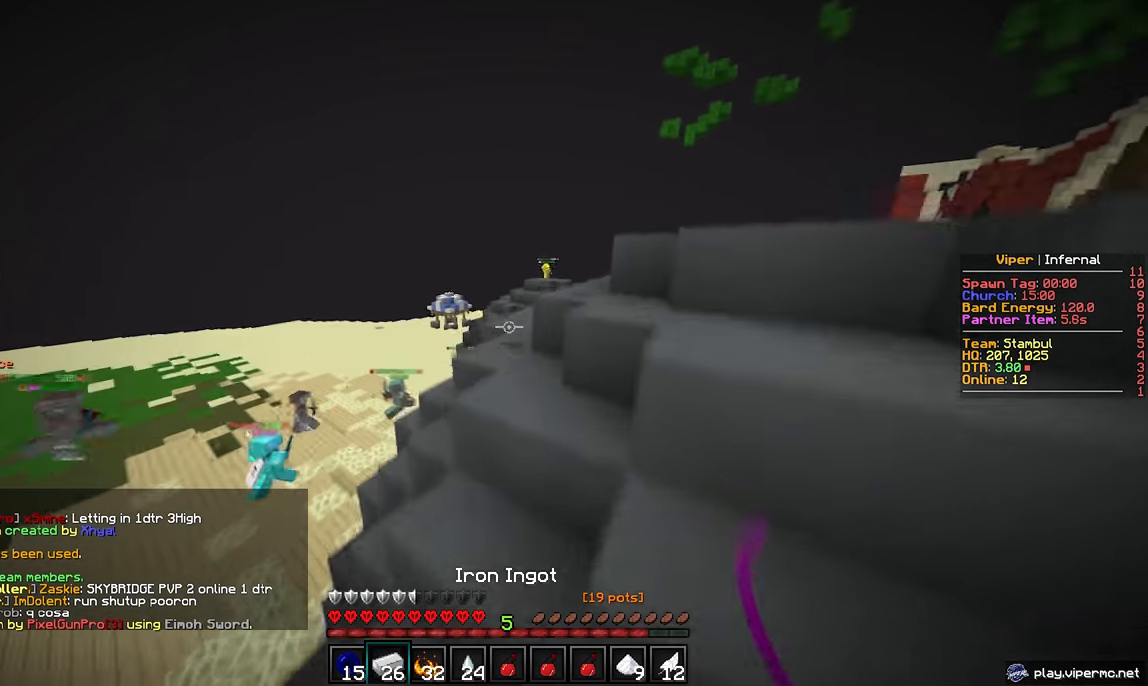
Gameplay with keyboard and mouse; each line is a JSON object with the keys and mouse buttons held at the frame after it. "events" lists presses ("down") and releases ("up") of "a", "d", "s", "w", "mouse_left" and "mouse_right" between this image and that frame as [ms after this image, input, new state], when the widget could be followed in between. "mouse_left", "mouse_right" = the "left", "right" buttons of the "mouse" list. No other keys are recorded. Fast repeated clicks can show as one long hold. Mouse movement is not recorded.
{"keys": ["d", "w"], "mouse": [], "events": [[367, "d", "up"], [450, "d", "down"]]}
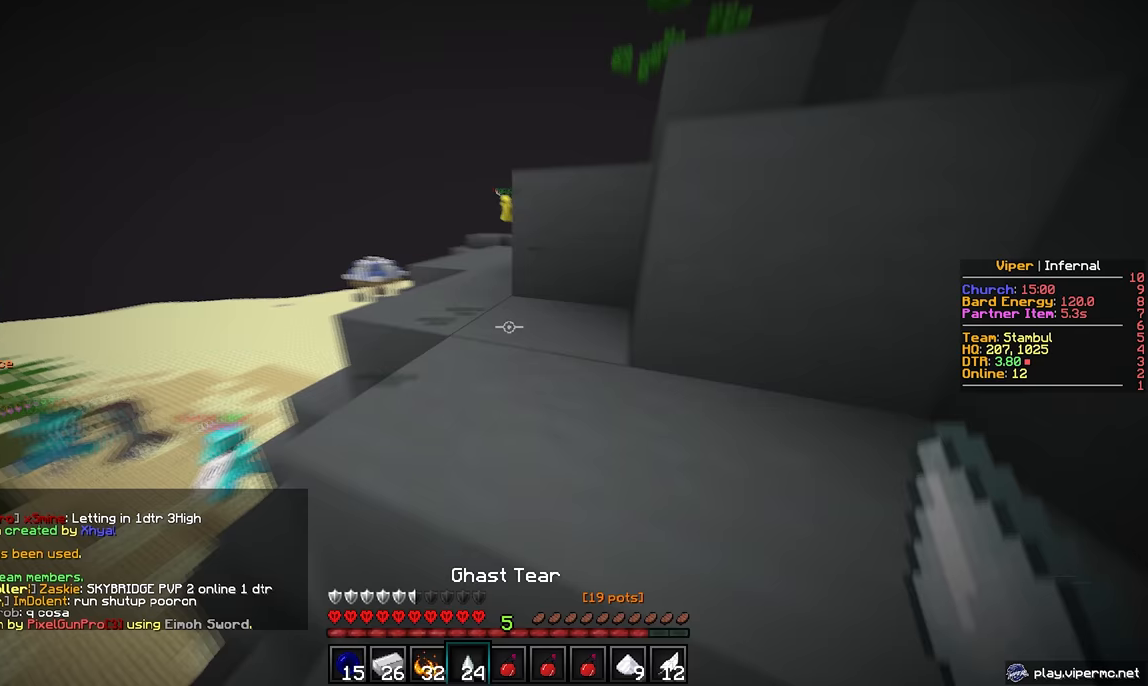
{"keys": ["a", "w"], "mouse": [], "events": [[283, "d", "up"], [350, "a", "down"]]}
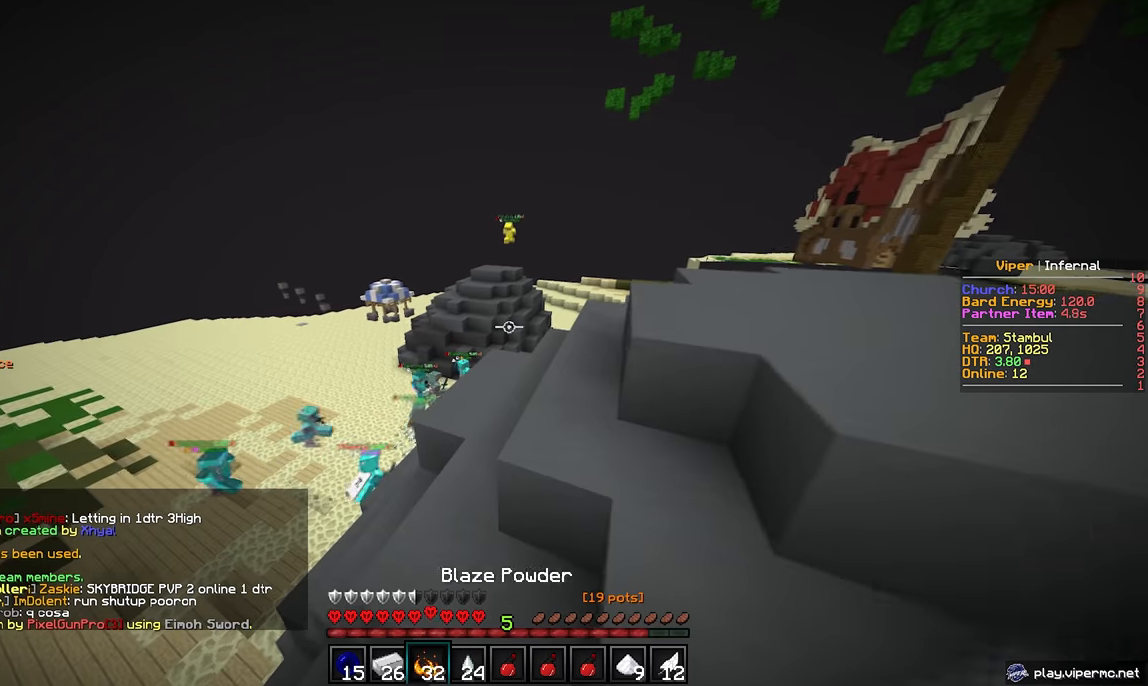
{"keys": ["d", "w"], "mouse": [], "events": [[367, "a", "up"], [400, "d", "down"]]}
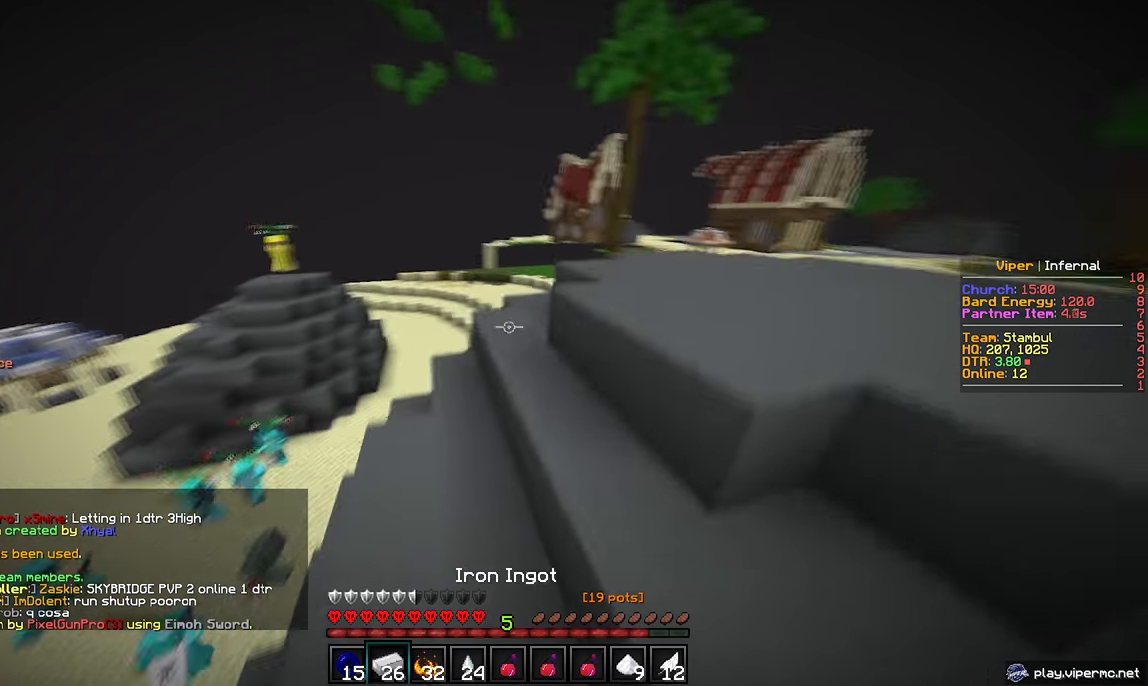
{"keys": ["d", "s"], "mouse": [], "events": [[250, "w", "up"], [383, "s", "down"]]}
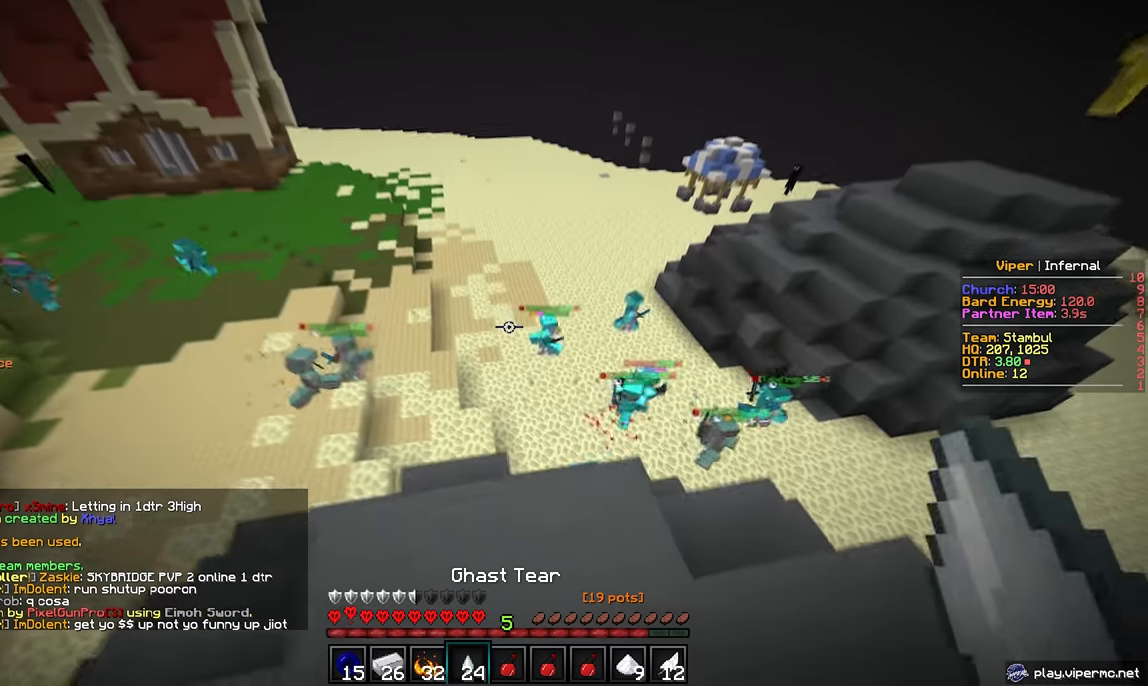
{"keys": ["a", "s"], "mouse": [], "events": [[183, "d", "up"], [283, "a", "down"]]}
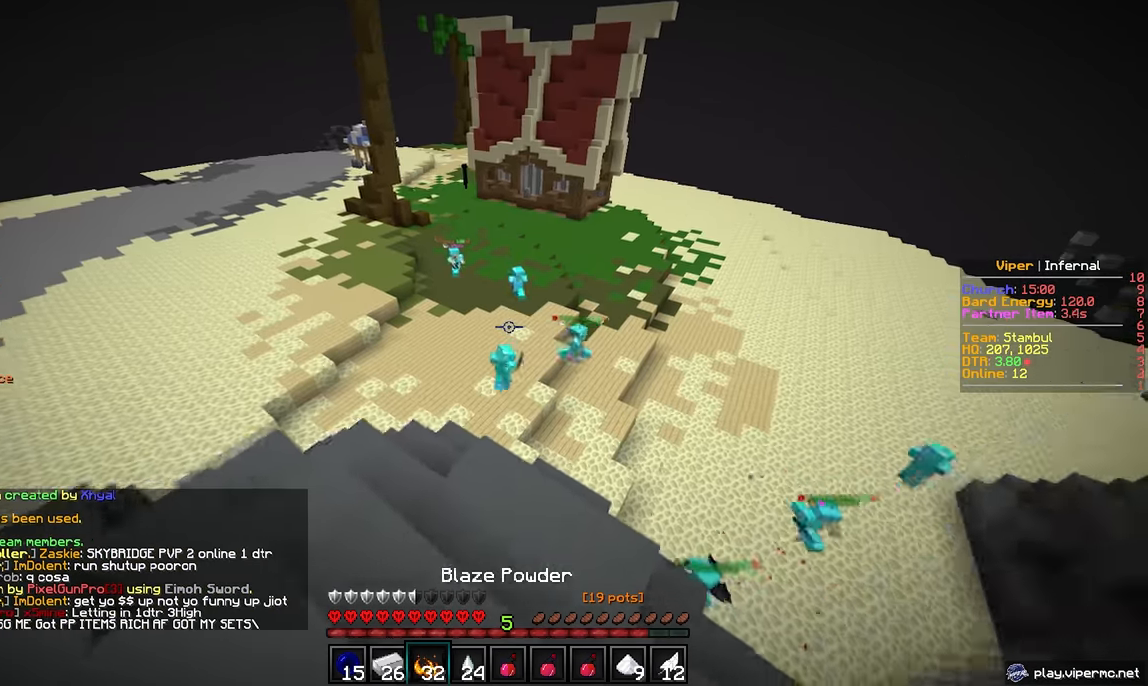
{"keys": ["a", "s"], "mouse": [], "events": []}
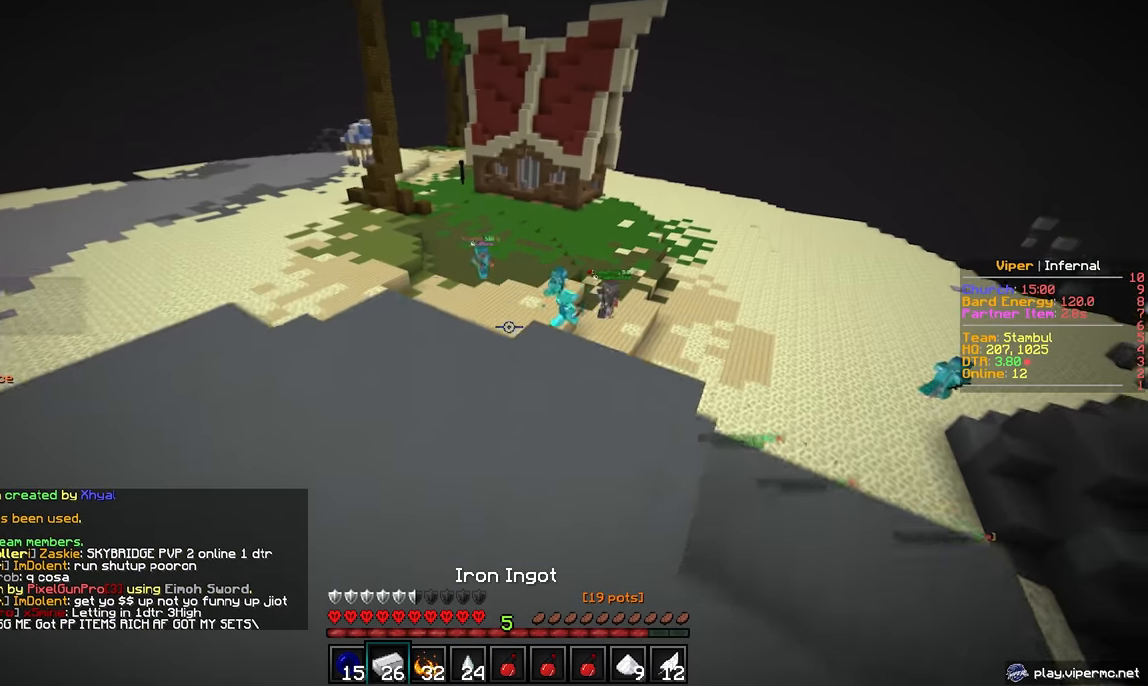
{"keys": ["d"], "mouse": [], "events": [[117, "s", "up"], [233, "a", "up"], [433, "d", "down"]]}
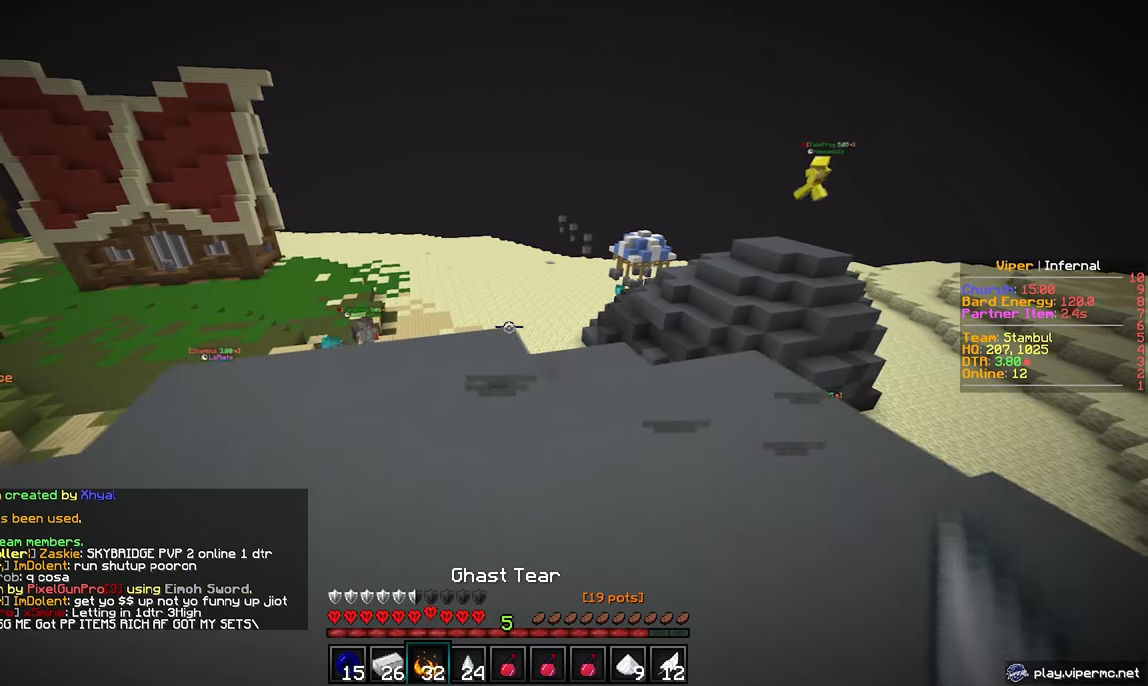
{"keys": ["a", "w"], "mouse": [], "events": [[233, "w", "down"], [417, "d", "up"], [483, "a", "down"]]}
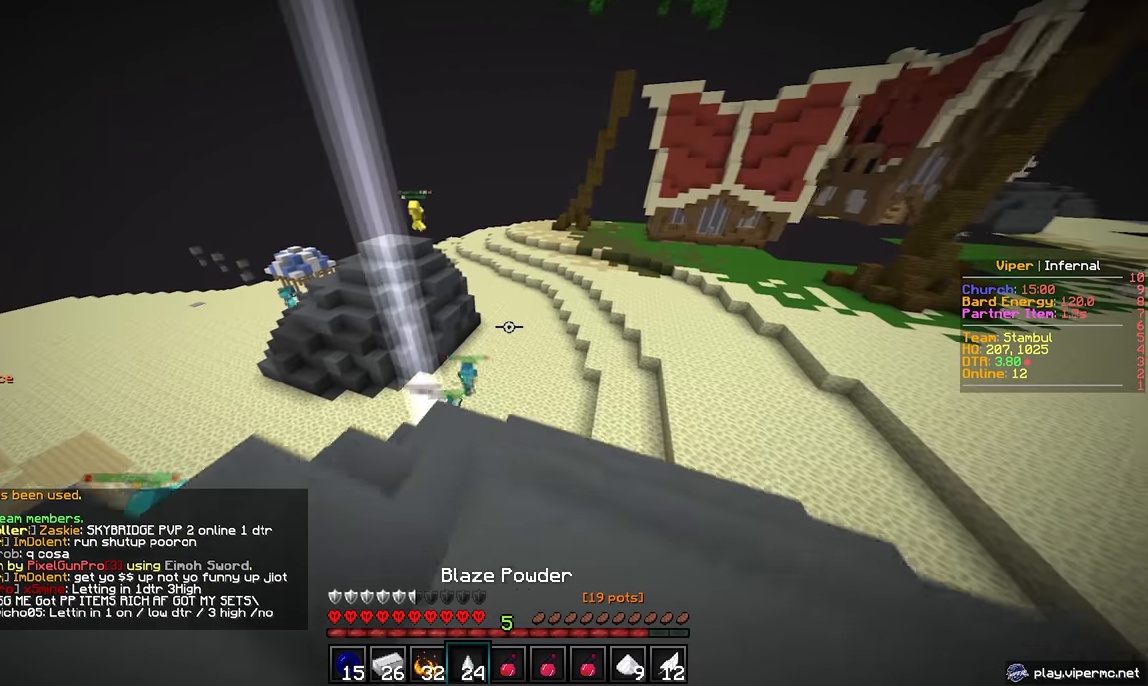
{"keys": [], "mouse": [], "events": [[67, "w", "up"], [383, "a", "up"]]}
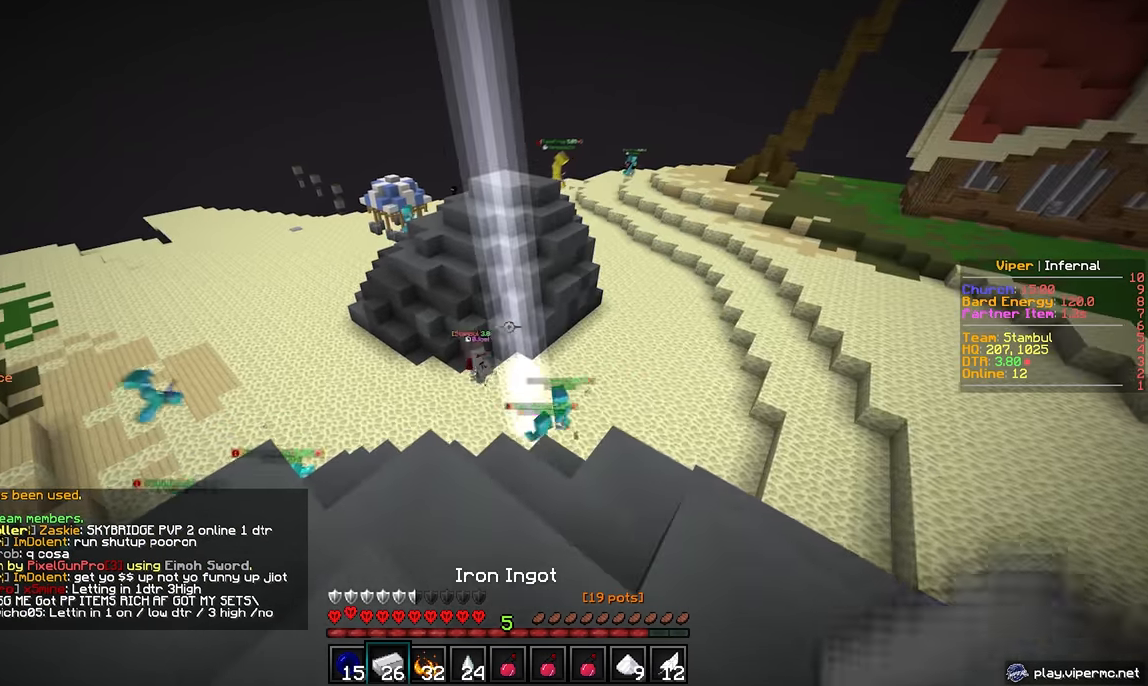
{"keys": ["a"], "mouse": [], "events": [[150, "w", "down"], [300, "a", "down"], [317, "w", "up"]]}
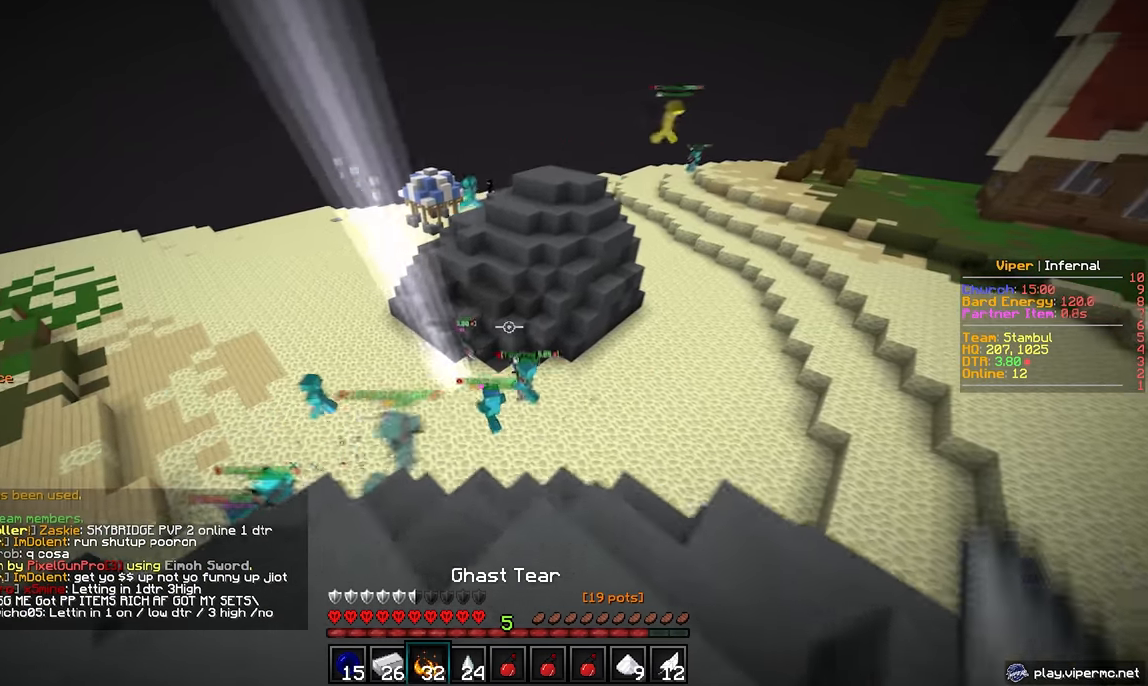
{"keys": ["s"], "mouse": [], "events": [[133, "a", "up"], [483, "s", "down"]]}
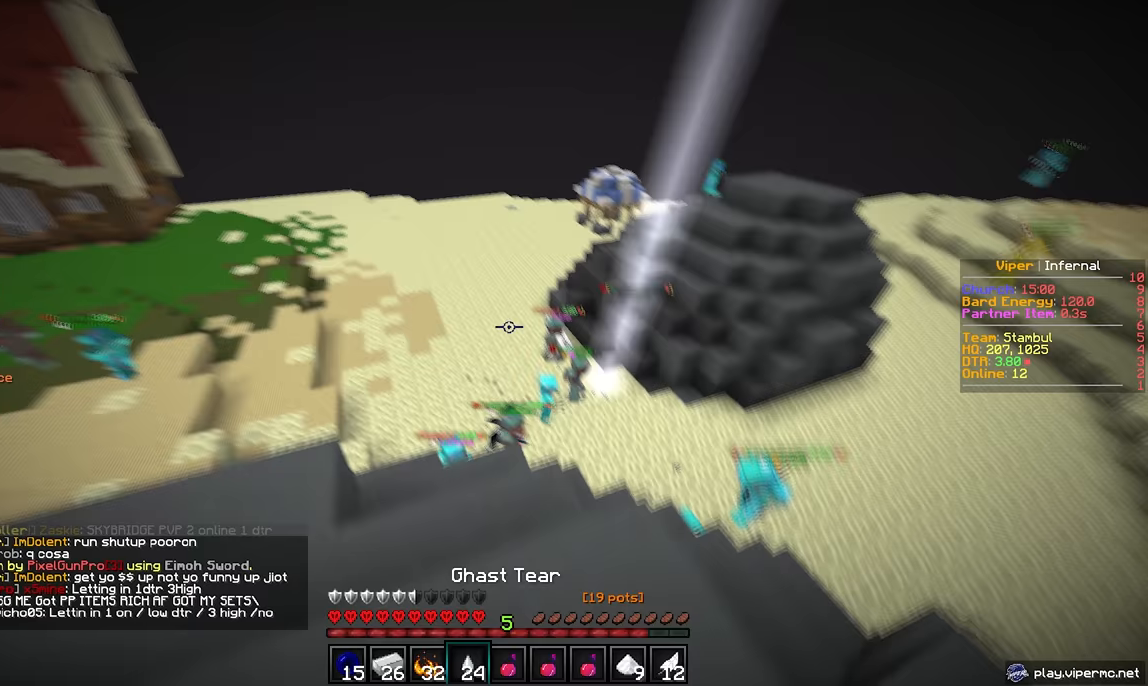
{"keys": ["w"], "mouse": [], "events": [[267, "a", "down"], [317, "s", "up"], [433, "a", "up"], [433, "w", "down"]]}
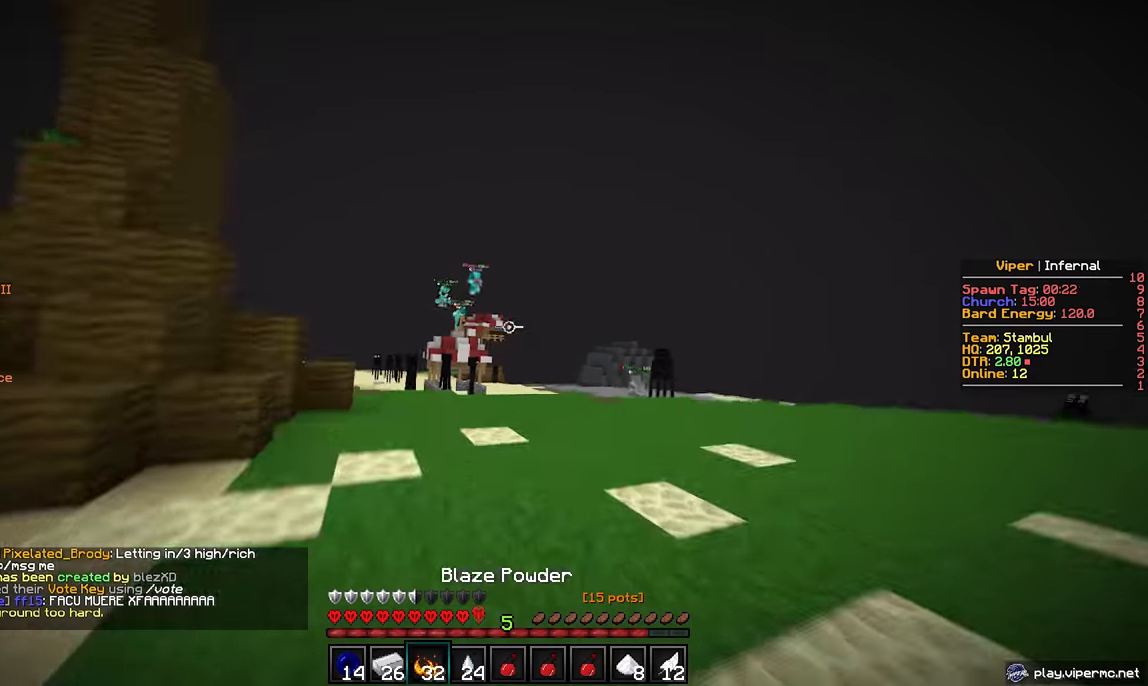
{"keys": ["a", "w"], "mouse": [], "events": [[283, "a", "down"]]}
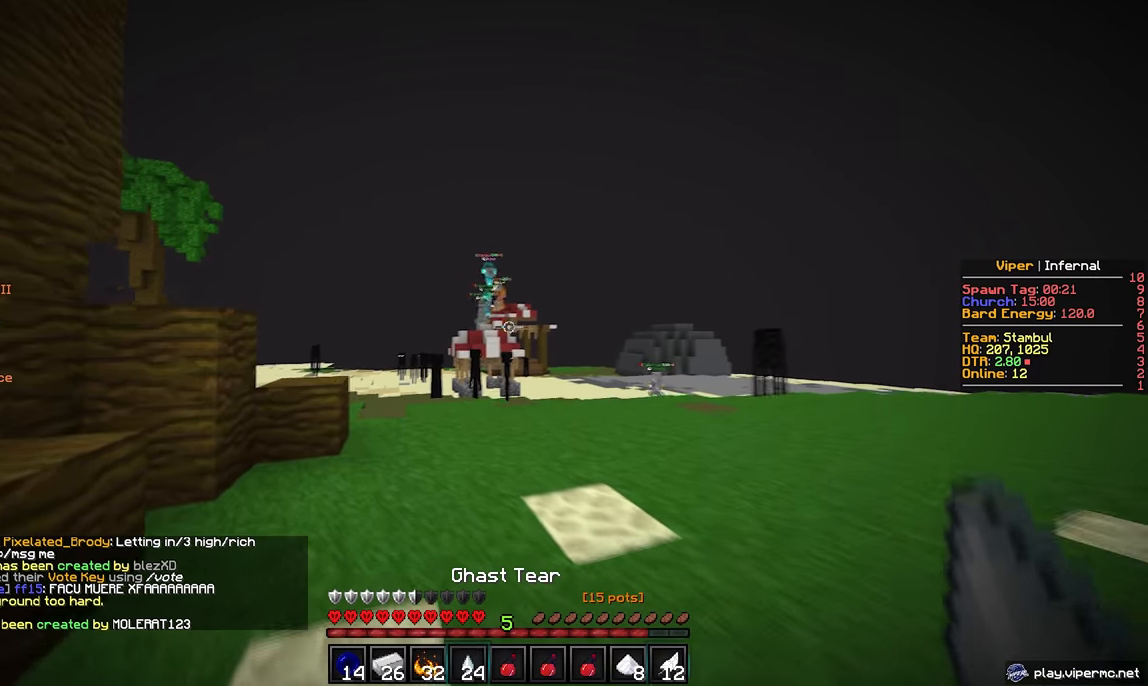
{"keys": ["w"], "mouse": [], "events": [[33, "a", "up"]]}
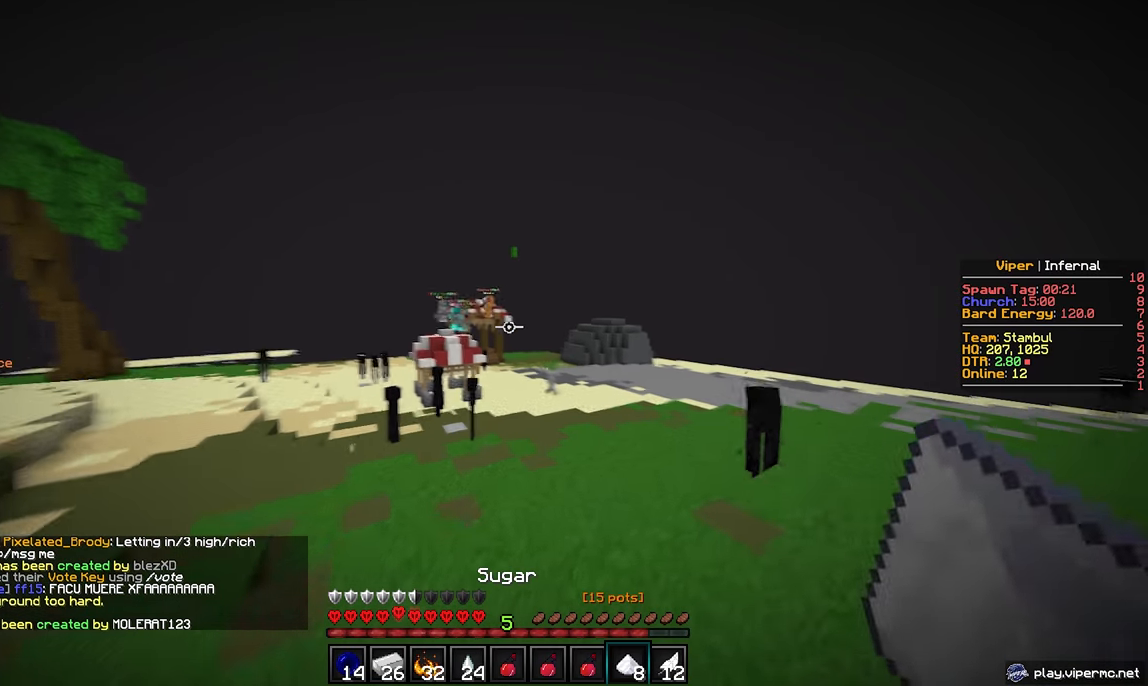
{"keys": ["w"], "mouse": [], "events": []}
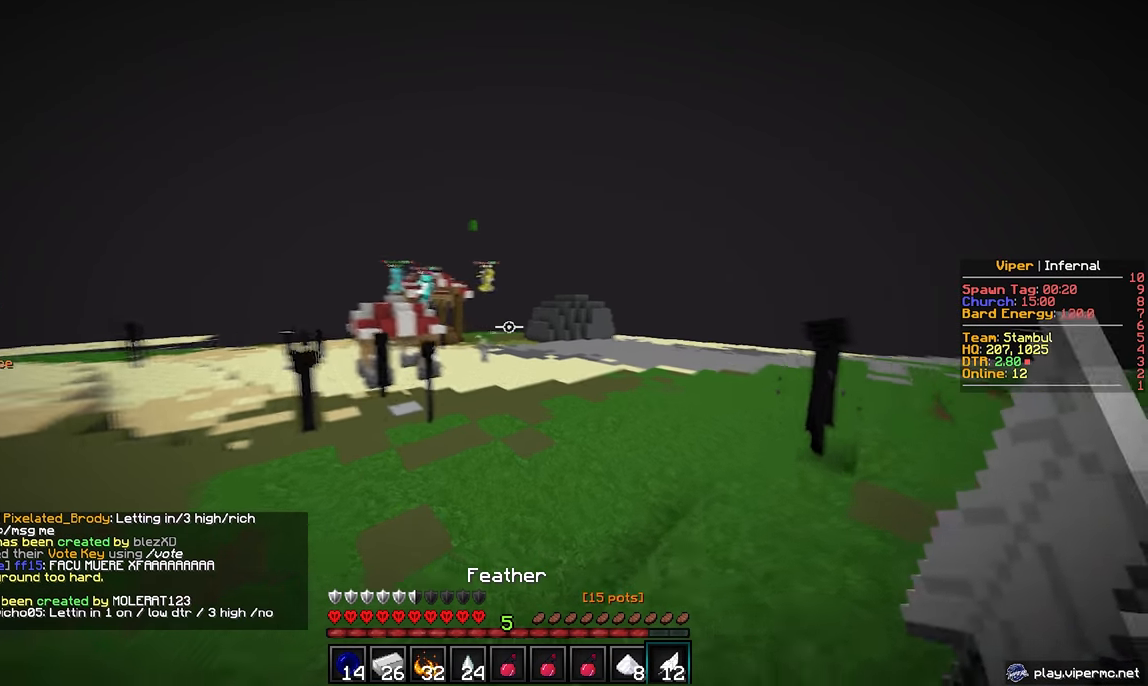
{"keys": ["w"], "mouse": [], "events": []}
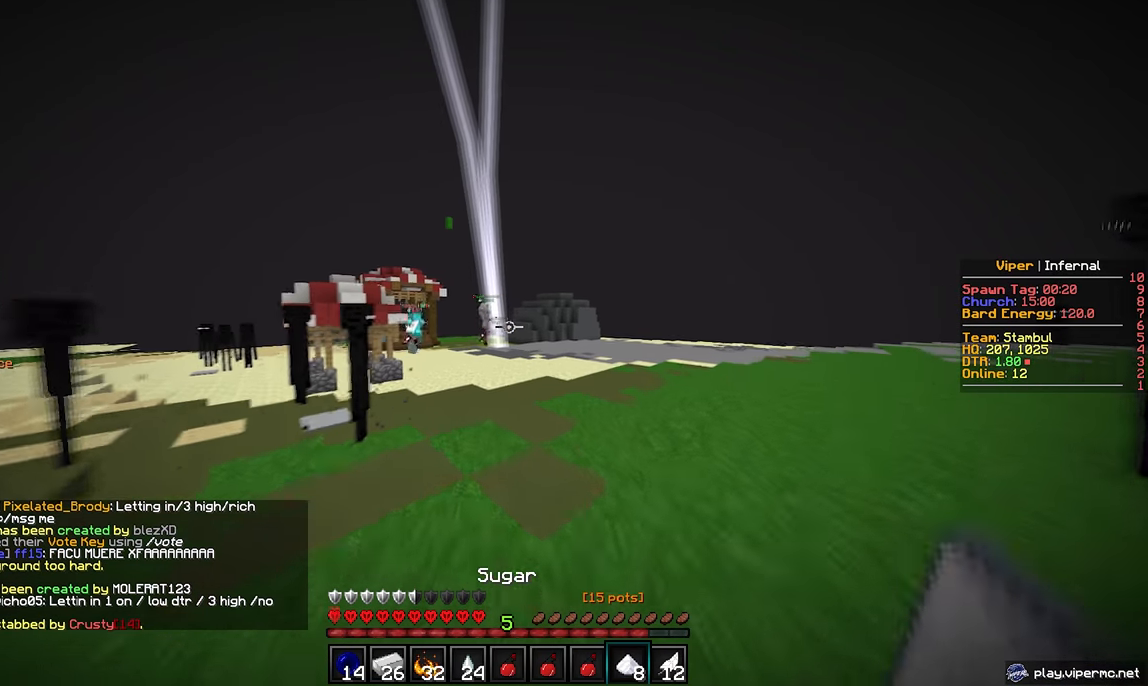
{"keys": ["w"], "mouse": [], "events": [[233, "a", "down"], [367, "a", "up"]]}
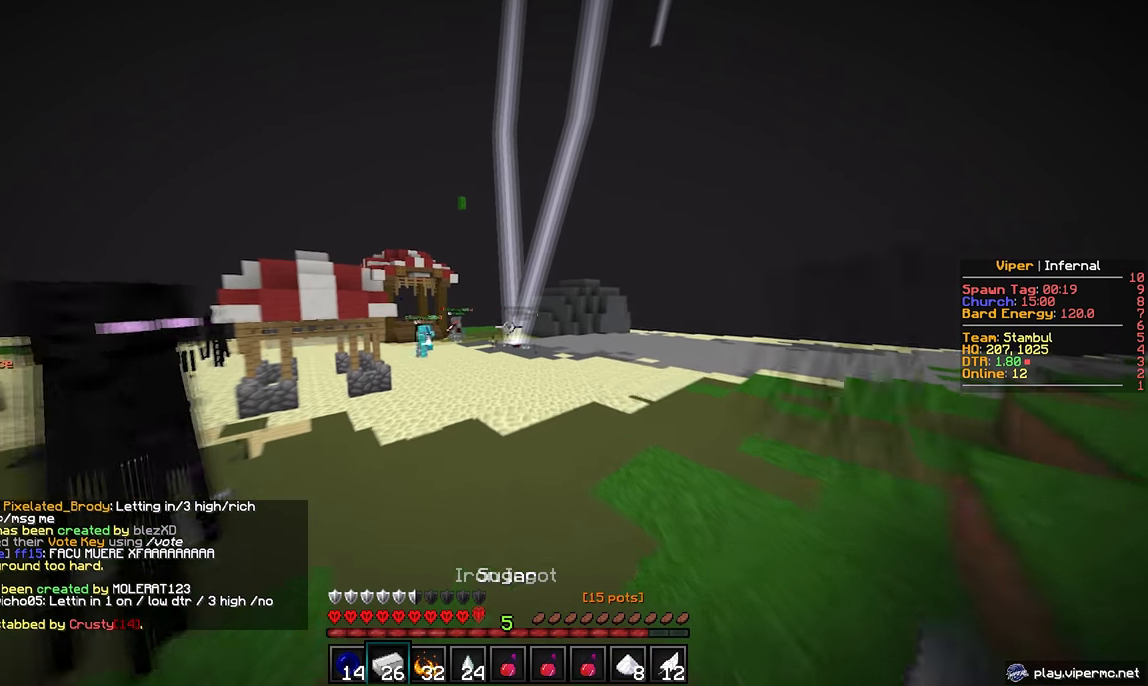
{"keys": ["a", "w"], "mouse": [], "events": [[417, "a", "down"]]}
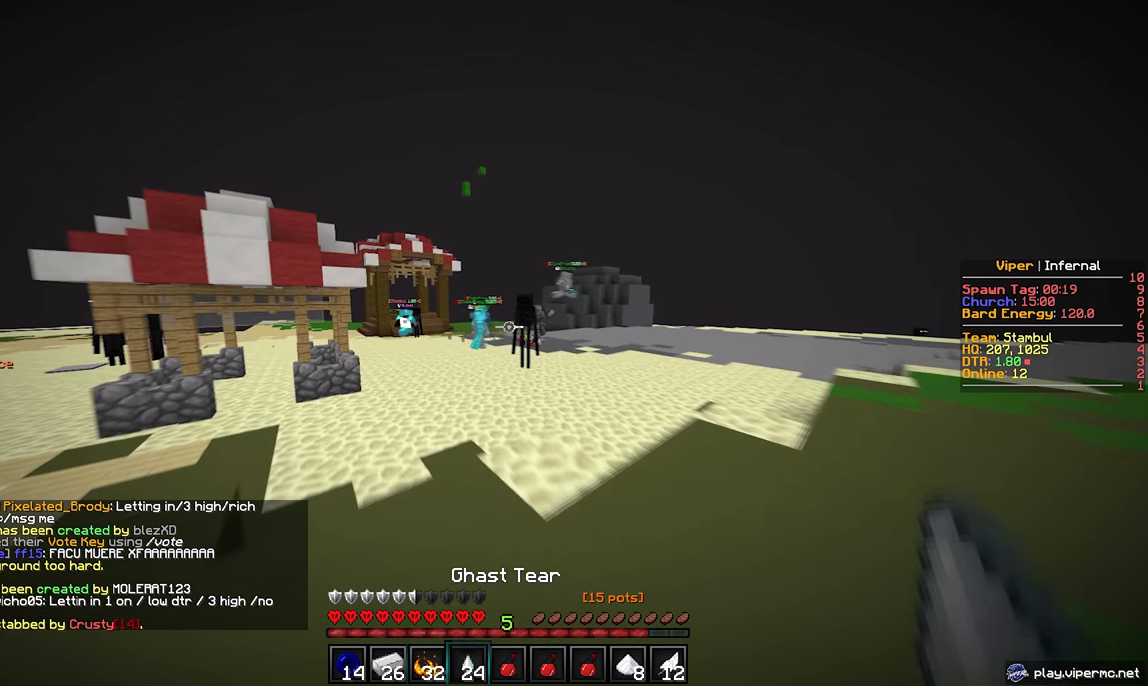
{"keys": ["w"], "mouse": [], "events": [[83, "a", "up"]]}
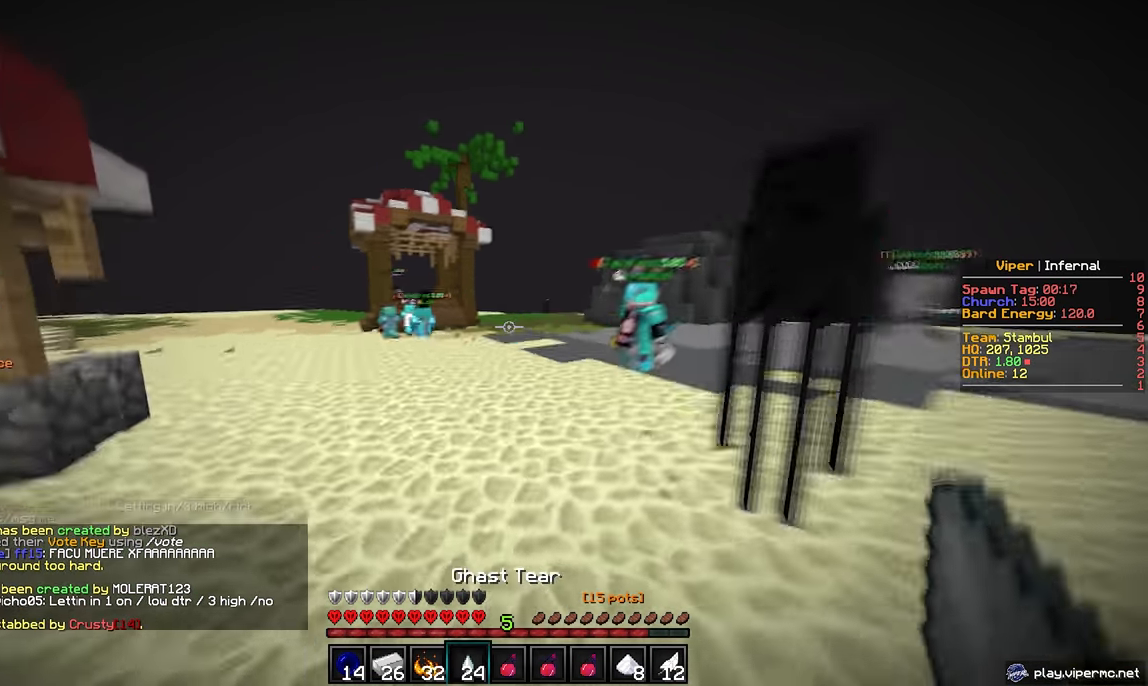
{"keys": ["d", "w"], "mouse": [], "events": [[267, "d", "down"]]}
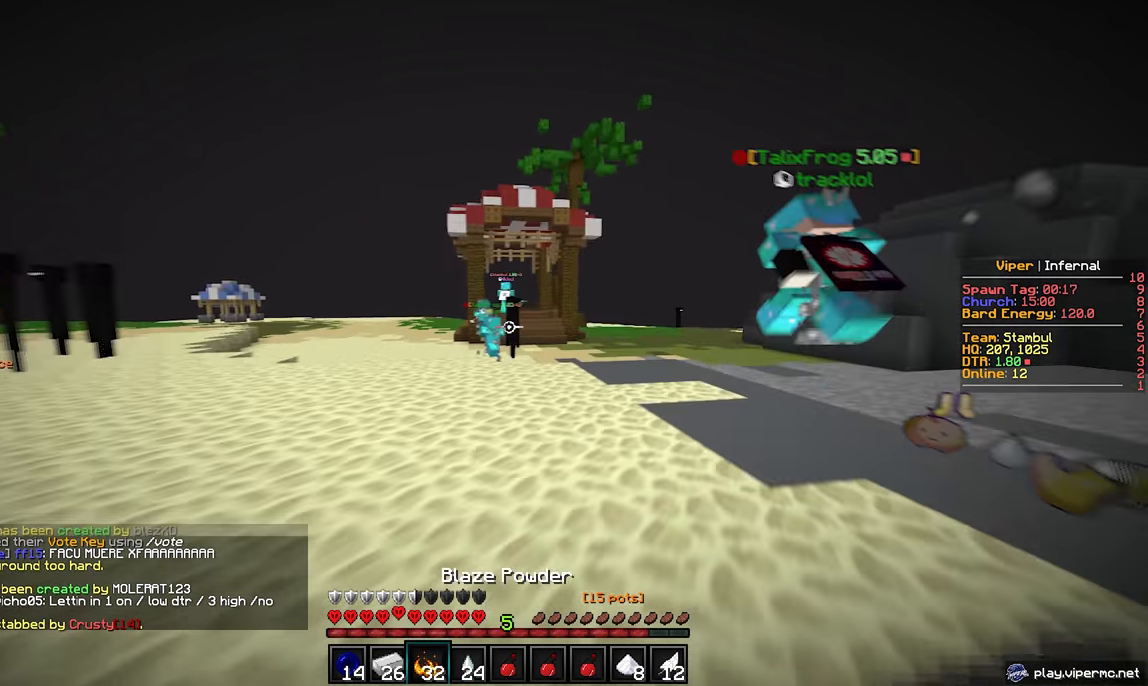
{"keys": ["w"], "mouse": [], "events": [[183, "d", "up"]]}
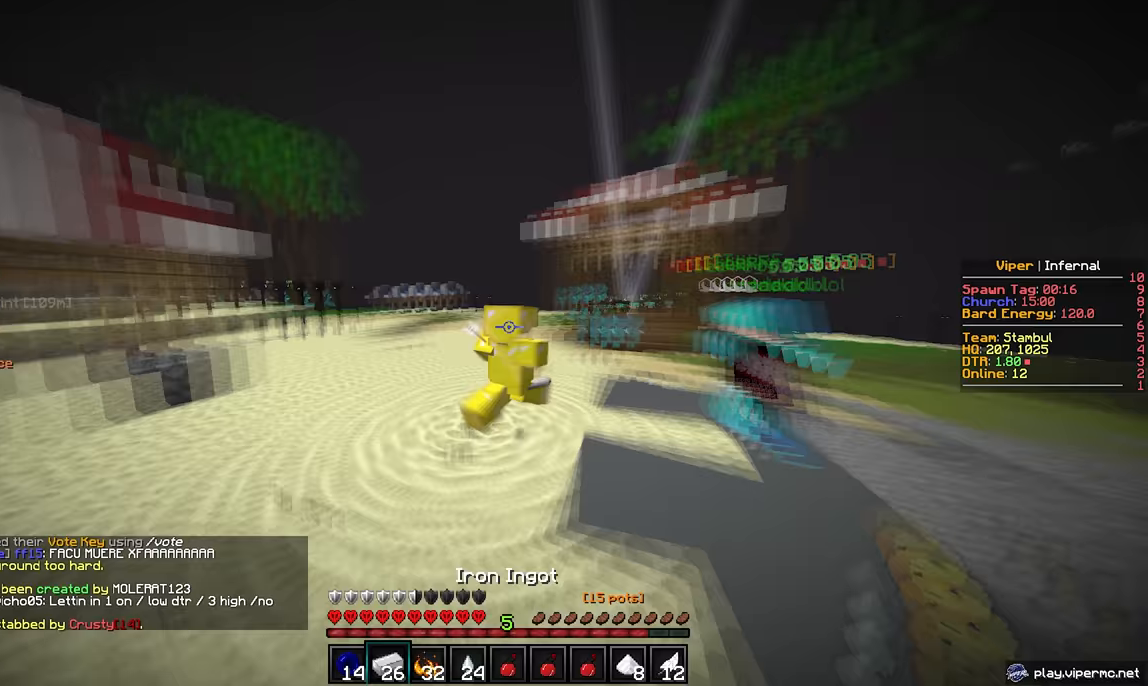
{"keys": ["w"], "mouse": [], "events": []}
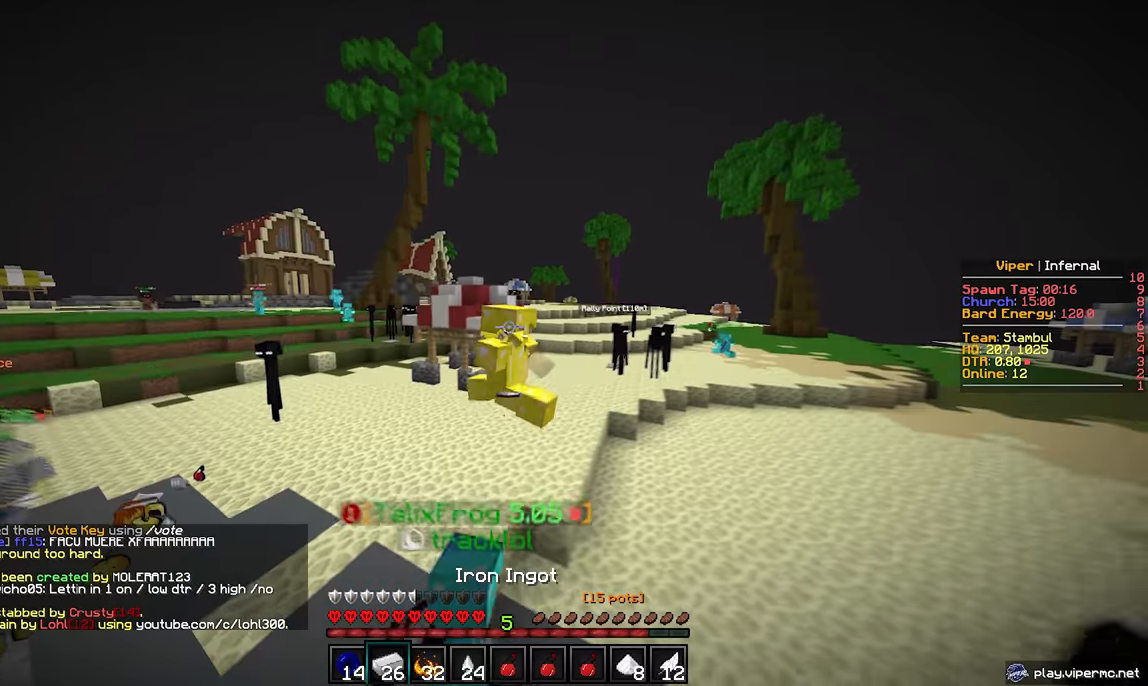
{"keys": ["w"], "mouse": [], "events": []}
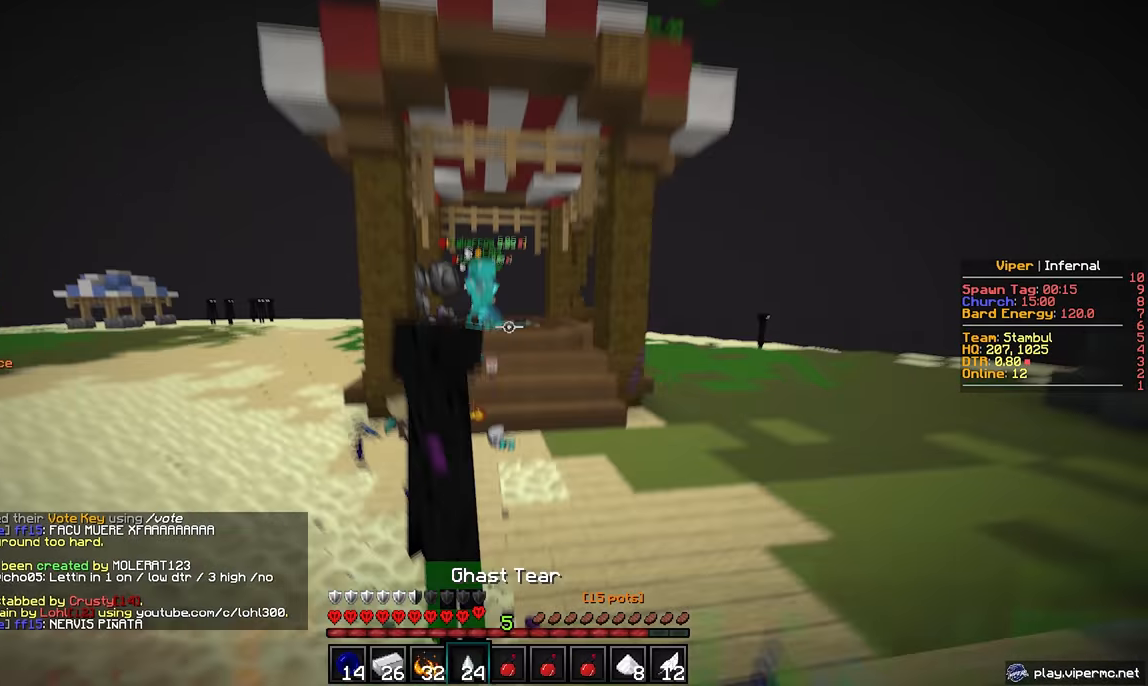
{"keys": ["w"], "mouse": [], "events": [[117, "d", "down"], [300, "d", "up"]]}
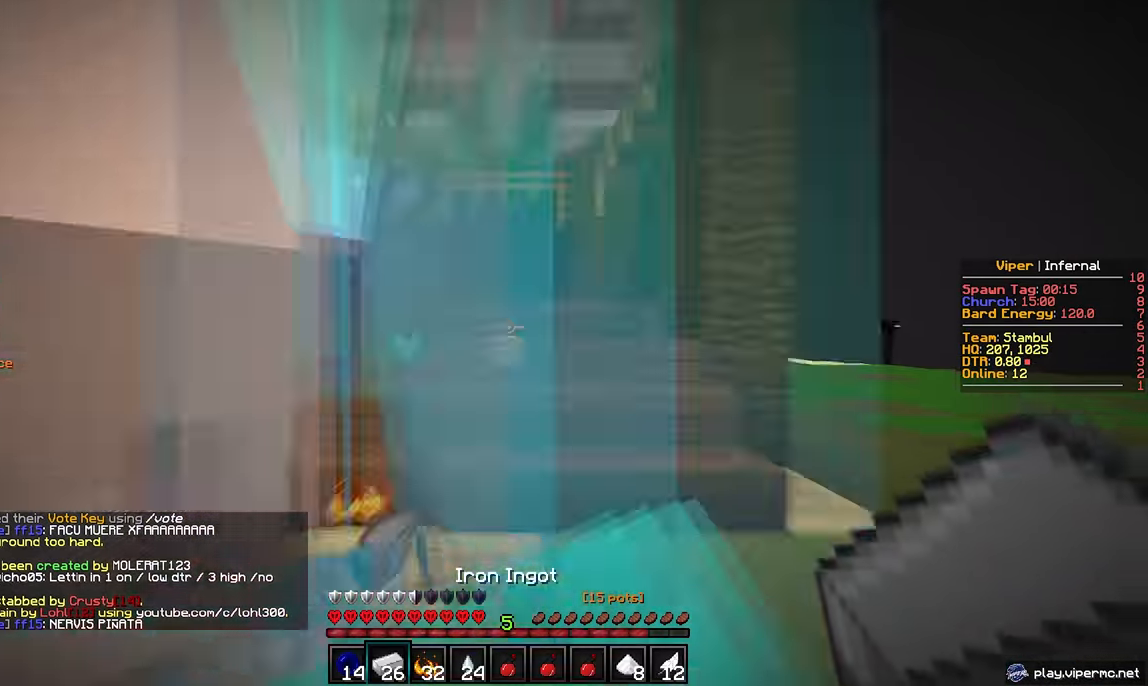
{"keys": ["s"], "mouse": [], "events": [[183, "w", "up"], [267, "s", "down"]]}
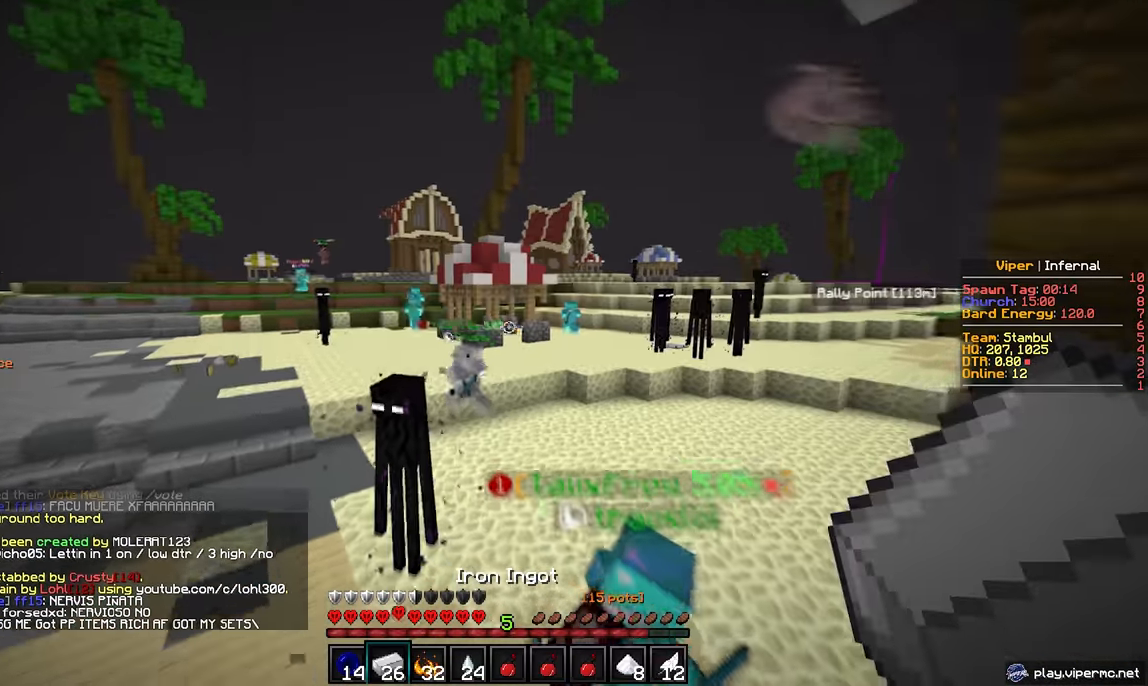
{"keys": ["d", "w"], "mouse": [], "events": [[250, "s", "up"], [367, "d", "down"], [467, "w", "down"]]}
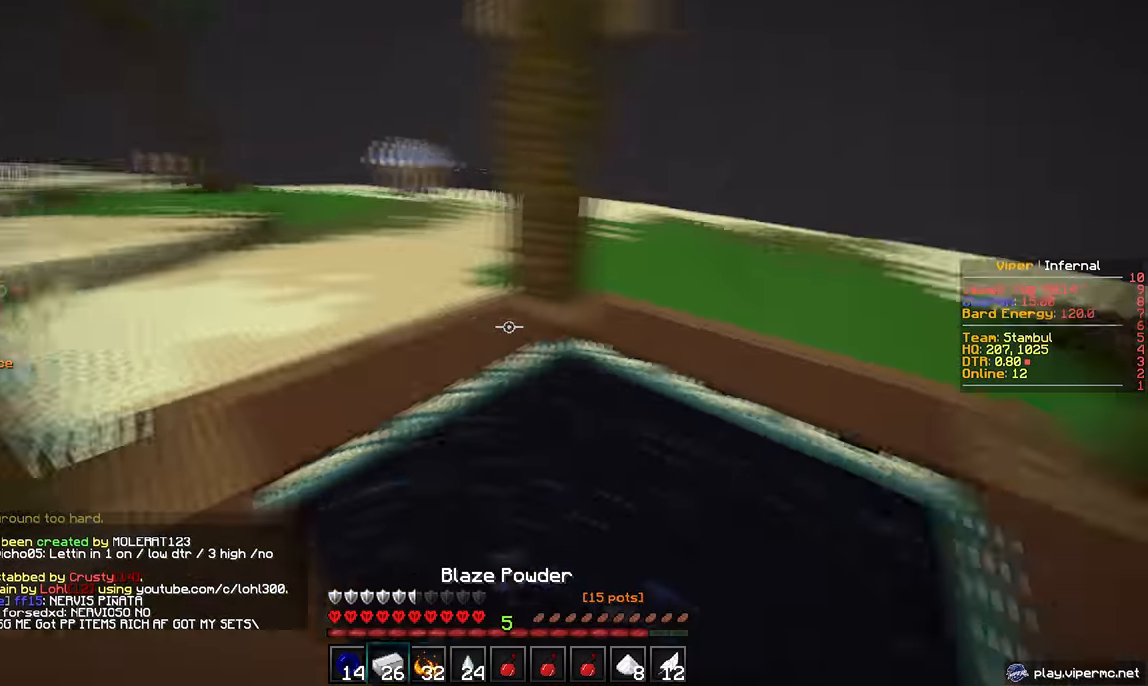
{"keys": ["w"], "mouse": [], "events": [[67, "d", "up"], [283, "w", "up"], [383, "w", "down"]]}
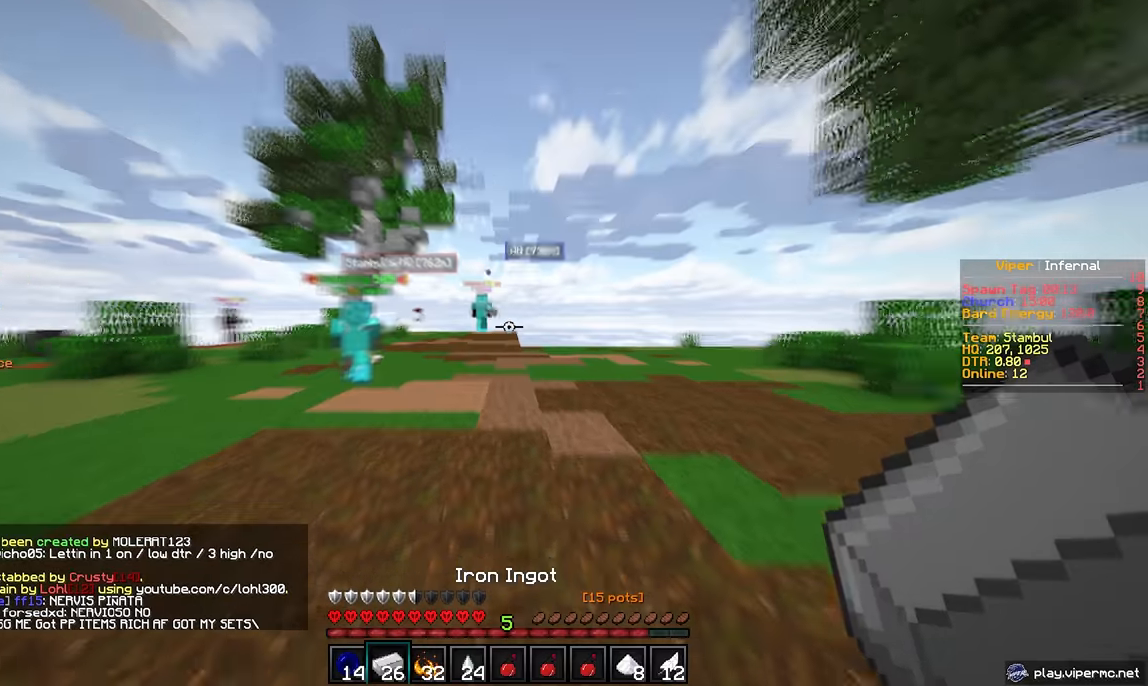
{"keys": ["w"], "mouse": [], "events": []}